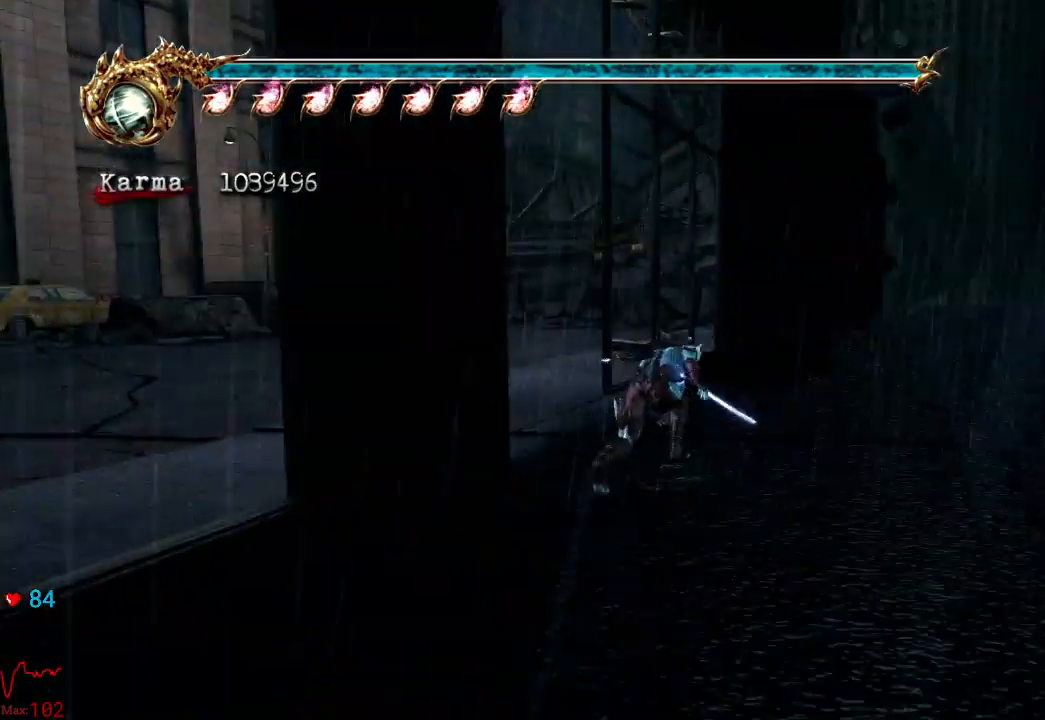
Gameplay with a controller (Xbox layout); each line is a JSON object with the inputs held at the frame after it. "events" lists button and stick changes between this image and that frame as [ms after this image, input, new state], when the widget could be followed in between. Not read: L3 R3.
{"buttons": [], "left_stick": "up", "right_stick": "center", "events": [[100, "left_stick", "up-right"], [200, "left_stick", "up"]]}
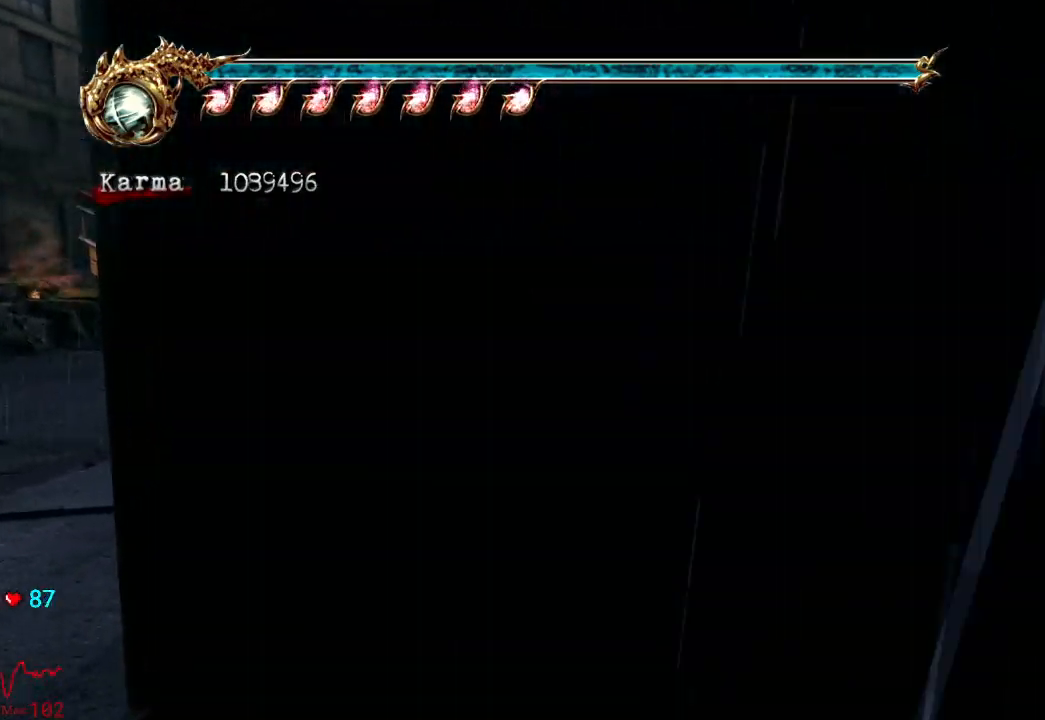
{"buttons": [], "left_stick": "up", "right_stick": "center", "events": [[50, "L2", "down"], [183, "A", "down"], [300, "A", "up"], [300, "L2", "up"]]}
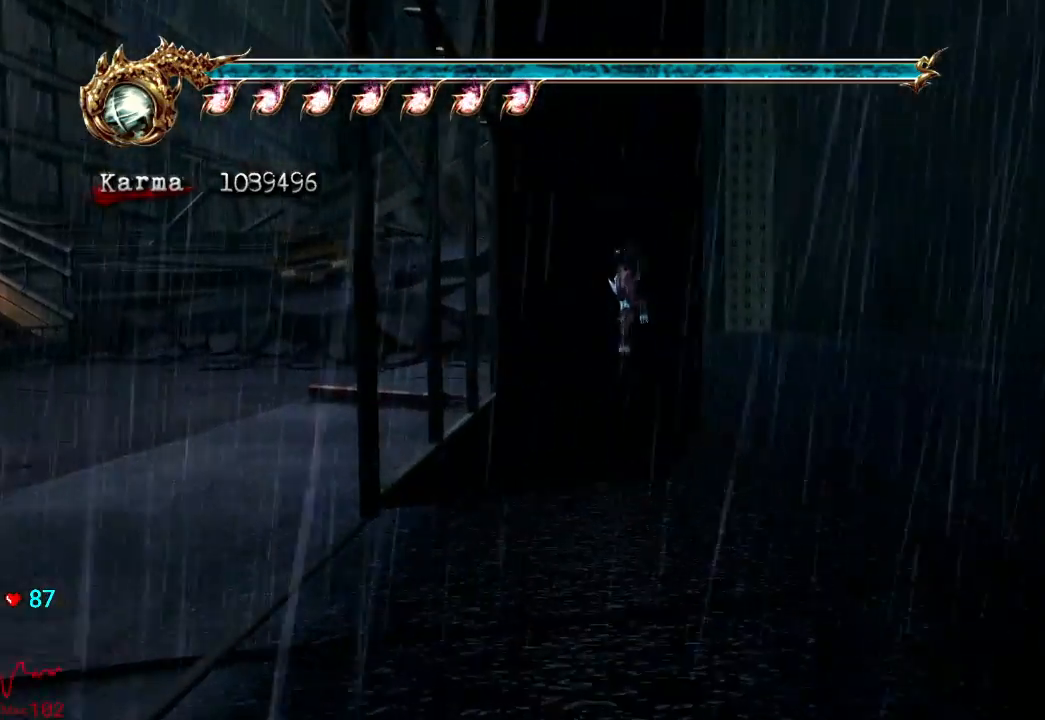
{"buttons": ["L2"], "left_stick": "up", "right_stick": "center", "events": [[350, "L2", "down"]]}
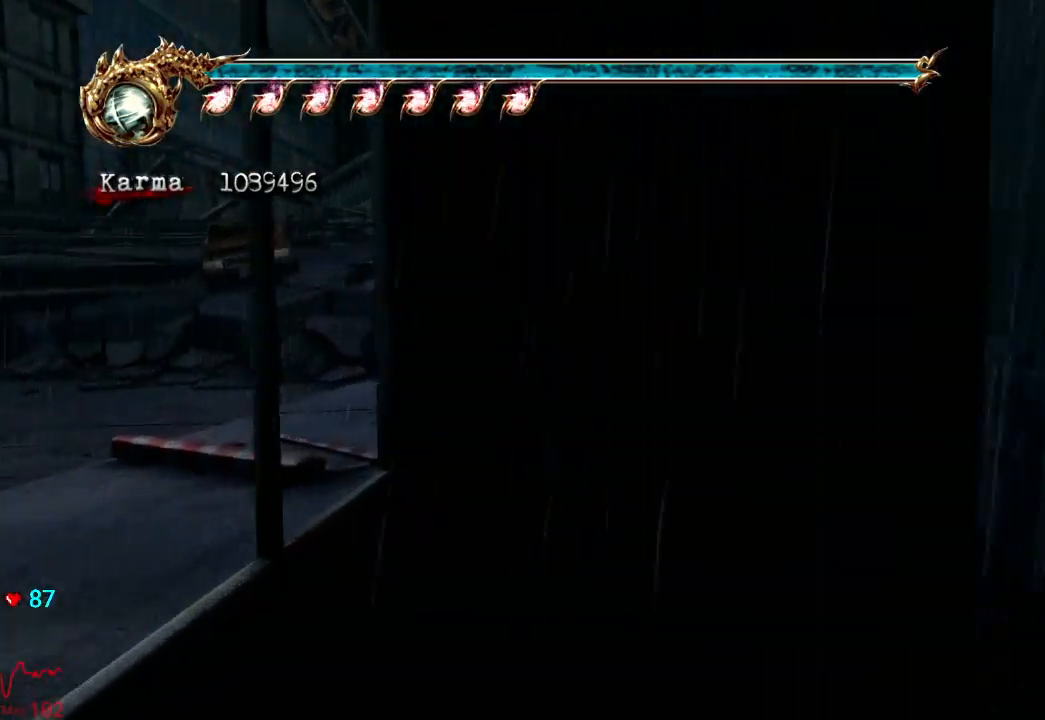
{"buttons": [], "left_stick": "up", "right_stick": "center", "events": [[17, "A", "down"], [150, "A", "up"], [167, "L2", "up"]]}
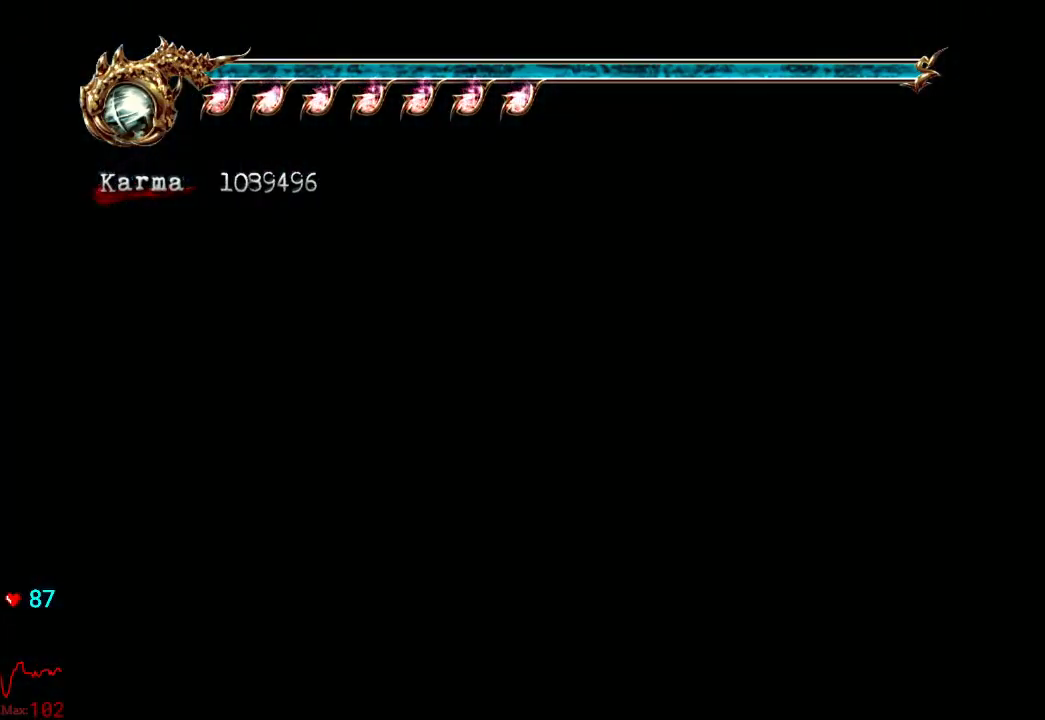
{"buttons": ["L2"], "left_stick": "up-left", "right_stick": "center", "events": [[317, "left_stick", "up-left"], [367, "L2", "down"]]}
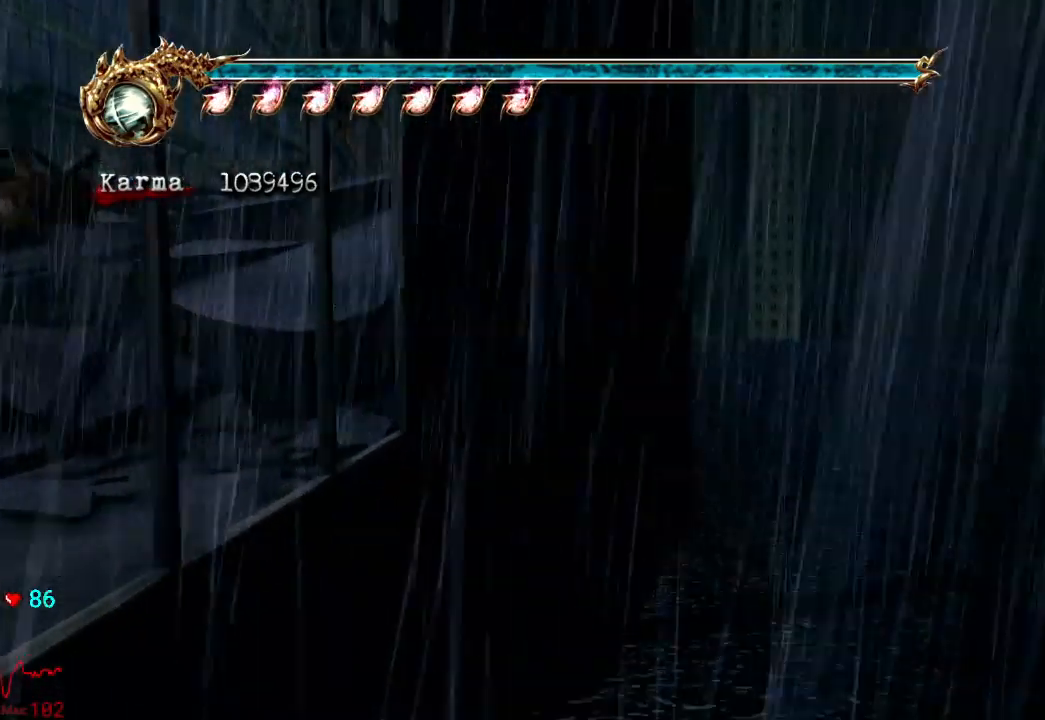
{"buttons": ["L2", "R2"], "left_stick": "left", "right_stick": "center", "events": [[150, "L2", "up"], [233, "left_stick", "left"], [383, "L2", "down"], [467, "R2", "down"]]}
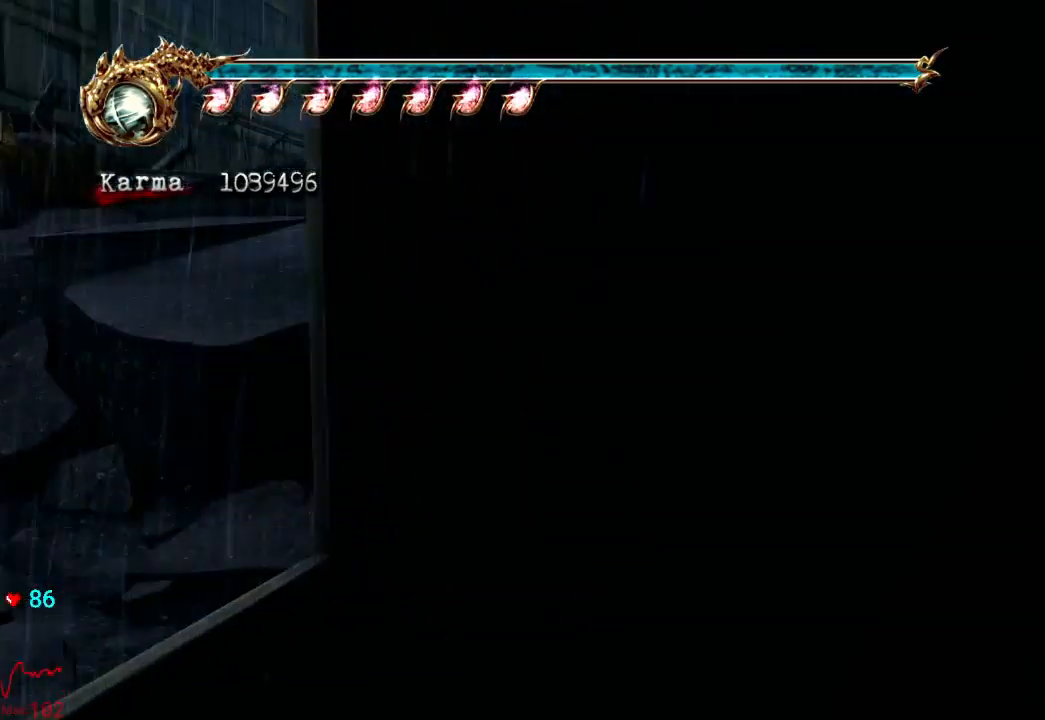
{"buttons": [], "left_stick": "up", "right_stick": "center", "events": [[83, "left_stick", "up-left"], [150, "R2", "up"], [233, "L2", "up"], [467, "left_stick", "up"]]}
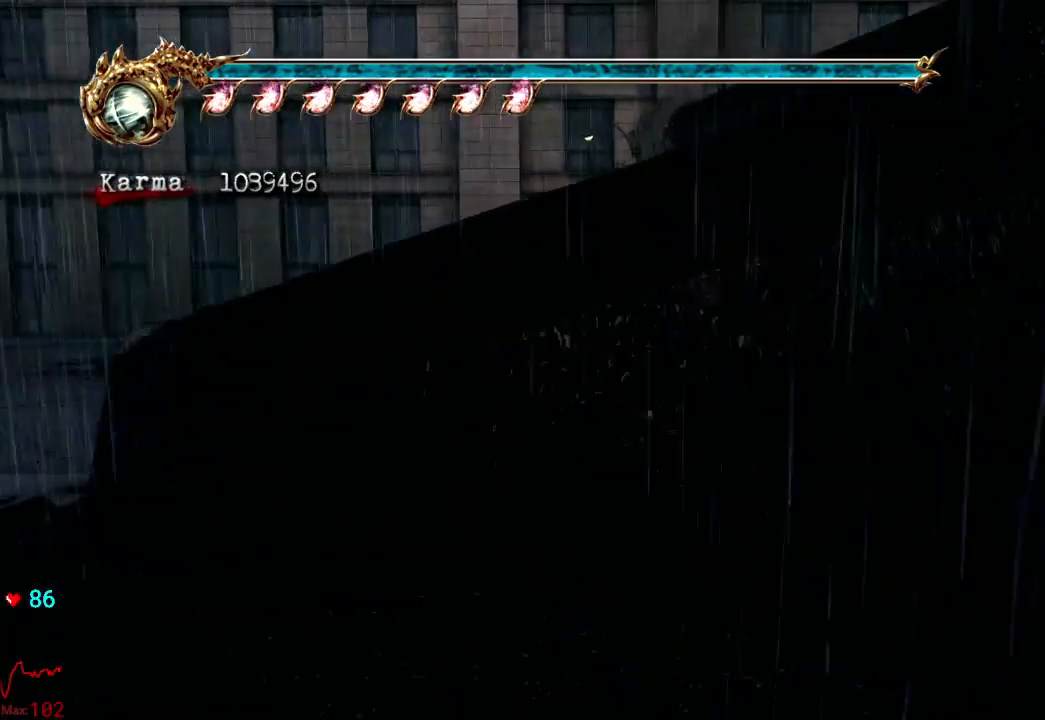
{"buttons": [], "left_stick": "up", "right_stick": "center", "events": []}
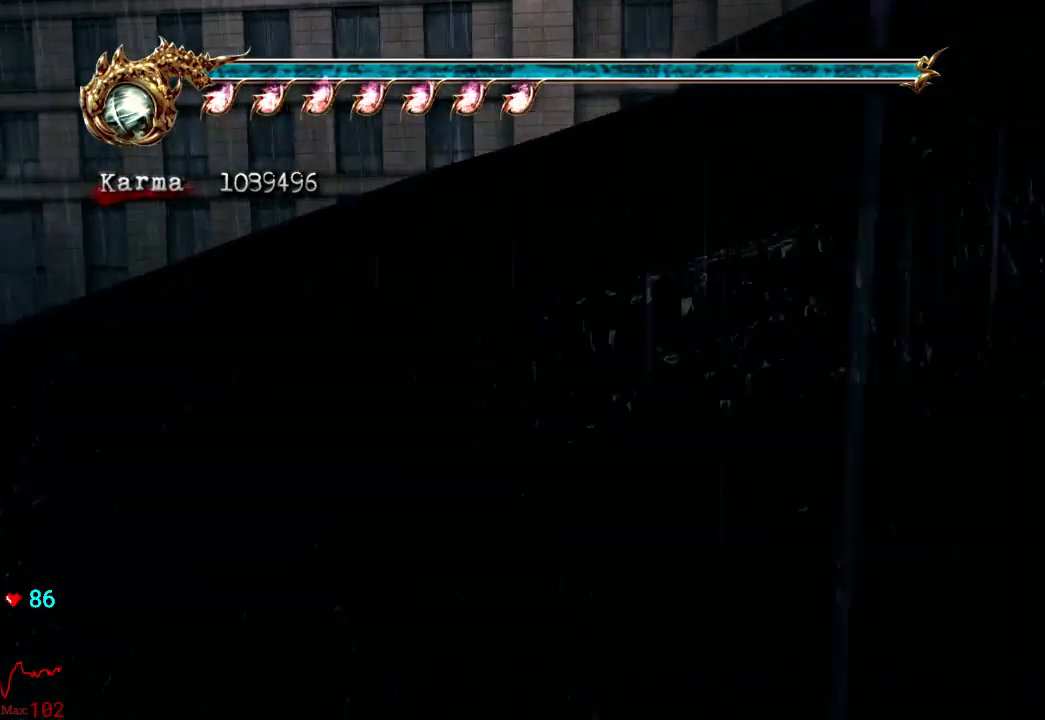
{"buttons": [], "left_stick": "up", "right_stick": "center", "events": []}
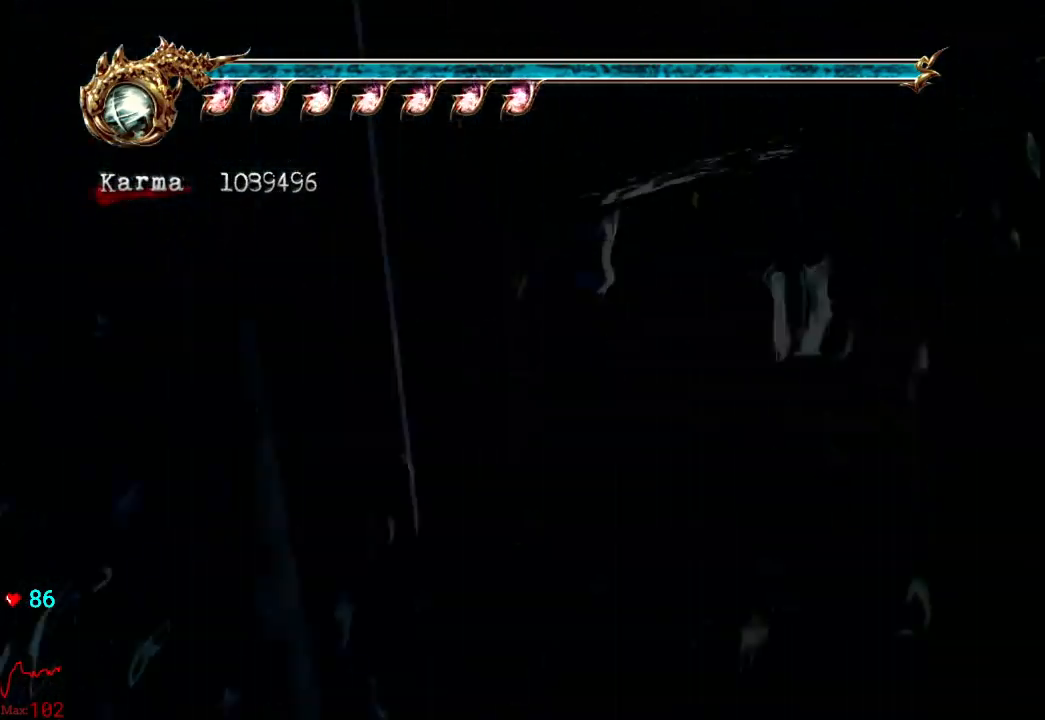
{"buttons": [], "left_stick": "up", "right_stick": "center", "events": []}
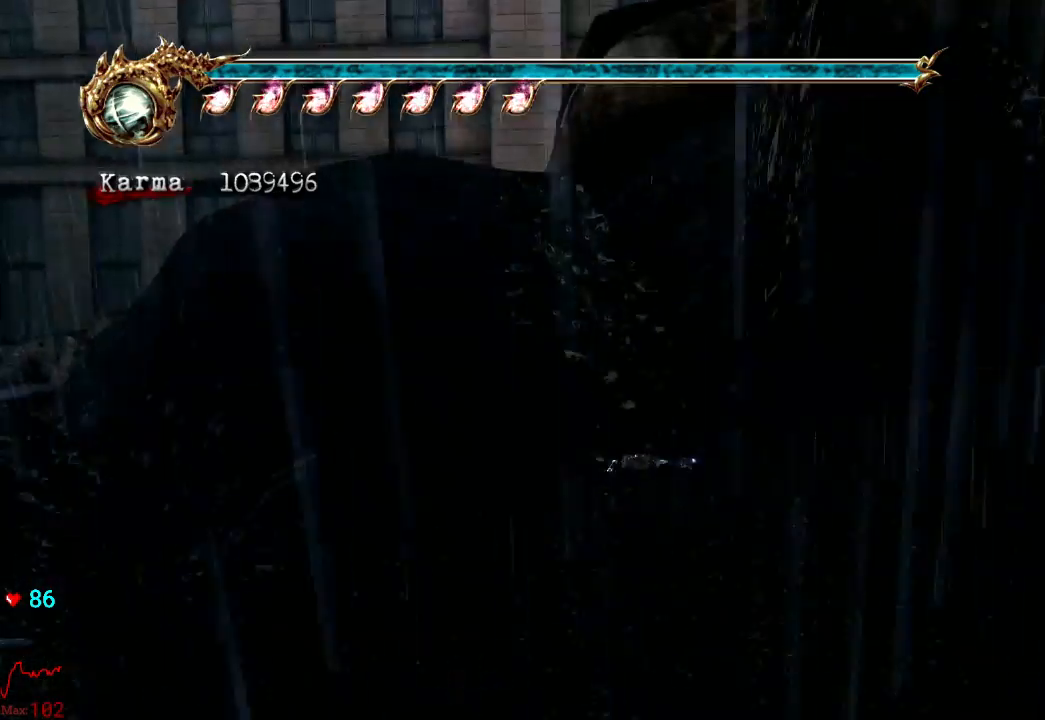
{"buttons": [], "left_stick": "up", "right_stick": "center", "events": []}
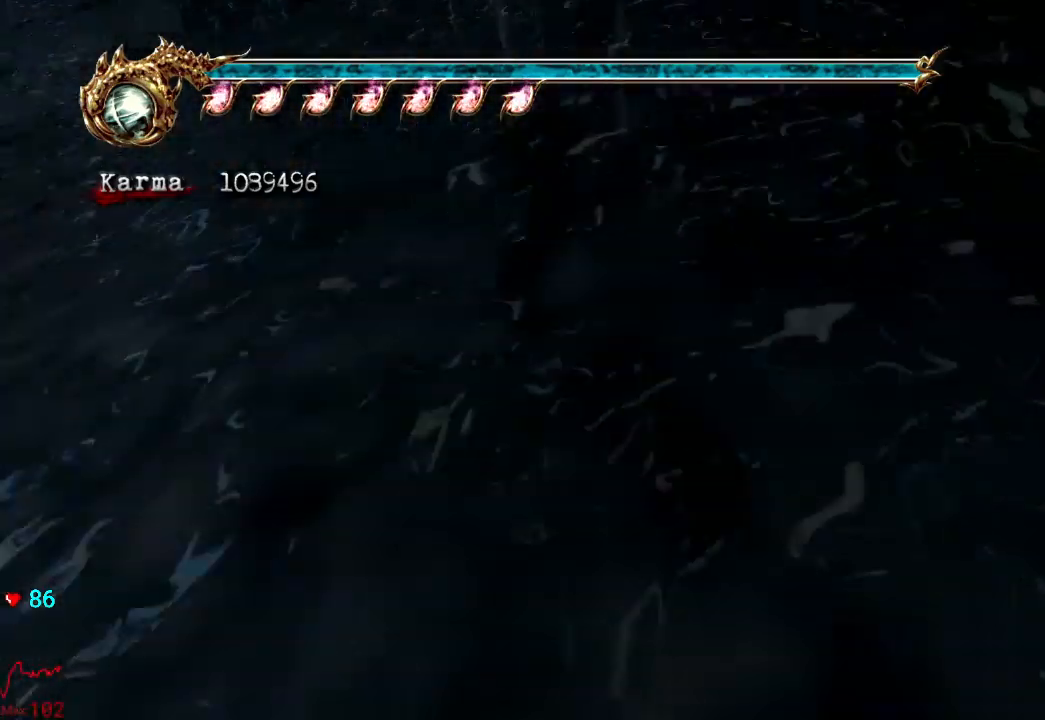
{"buttons": [], "left_stick": "center", "right_stick": "center", "events": [[233, "left_stick", "center"]]}
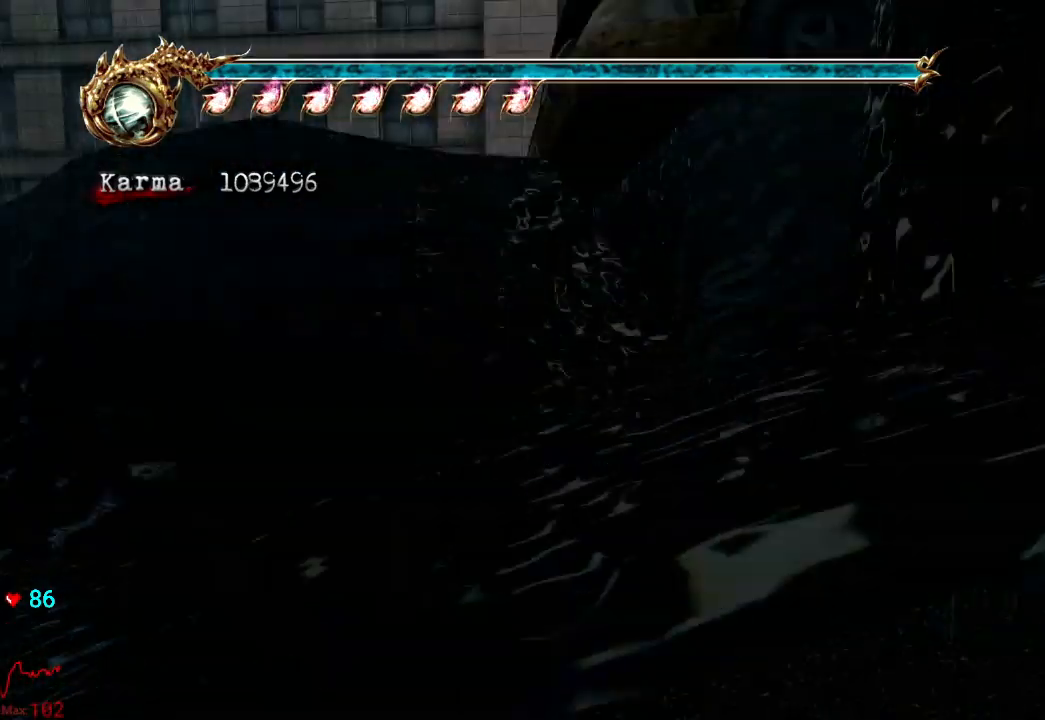
{"buttons": ["L2"], "left_stick": "up-left", "right_stick": "center", "events": [[183, "left_stick", "up"], [250, "left_stick", "up-left"], [300, "L2", "down"]]}
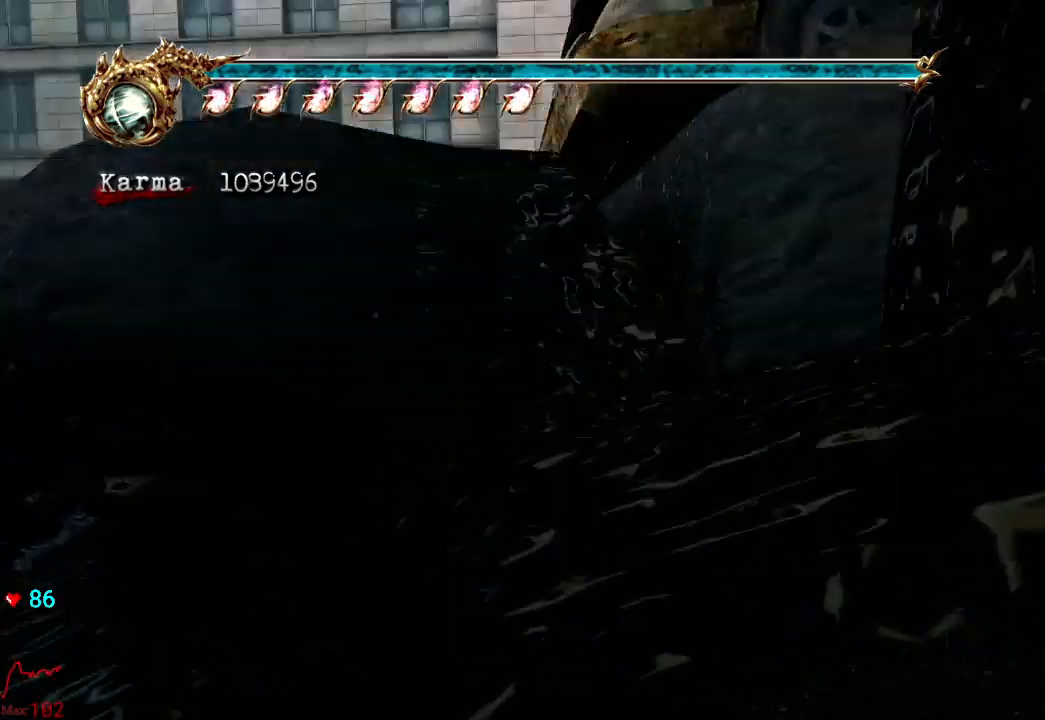
{"buttons": ["L2"], "left_stick": "up", "right_stick": "center", "events": [[133, "left_stick", "center"], [333, "left_stick", "up"]]}
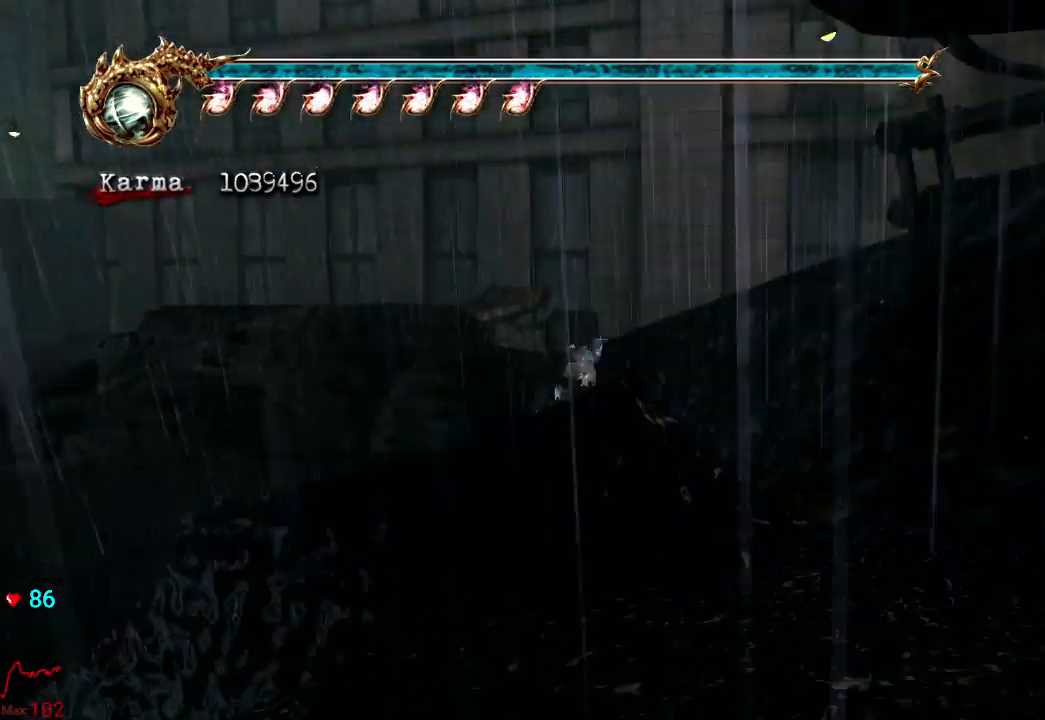
{"buttons": ["L2"], "left_stick": "center", "right_stick": "center", "events": [[200, "left_stick", "center"]]}
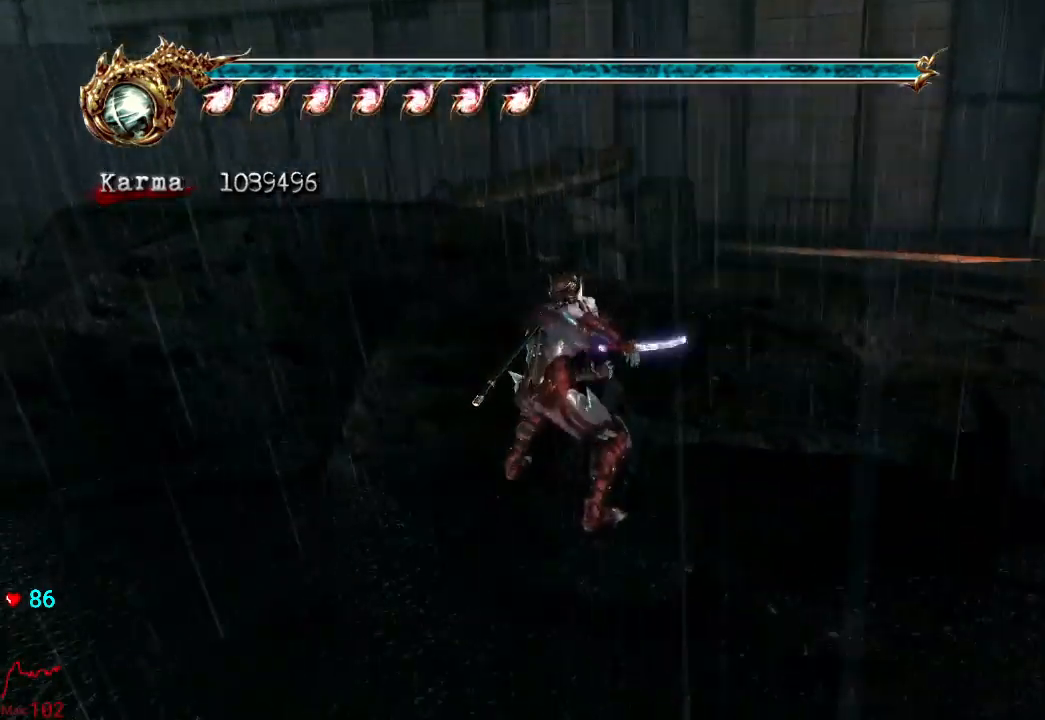
{"buttons": ["L2"], "left_stick": "center", "right_stick": "center", "events": [[183, "left_stick", "up"], [367, "left_stick", "up-right"], [500, "left_stick", "center"]]}
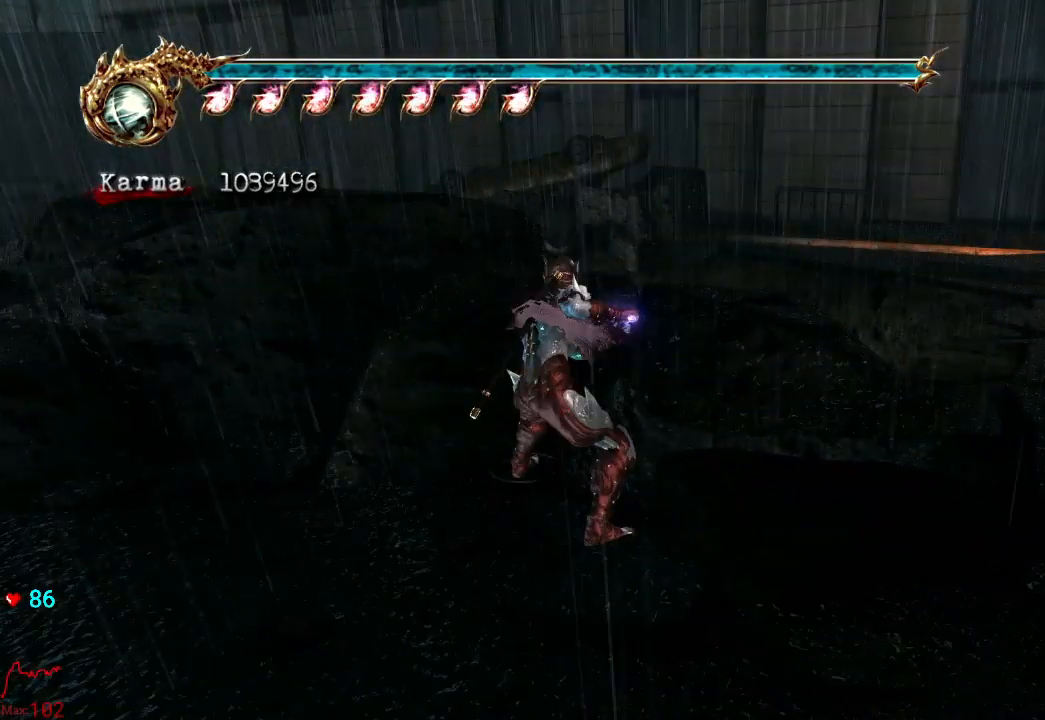
{"buttons": ["L1"], "left_stick": "center", "right_stick": "center", "events": [[100, "L2", "up"], [300, "L1", "down"]]}
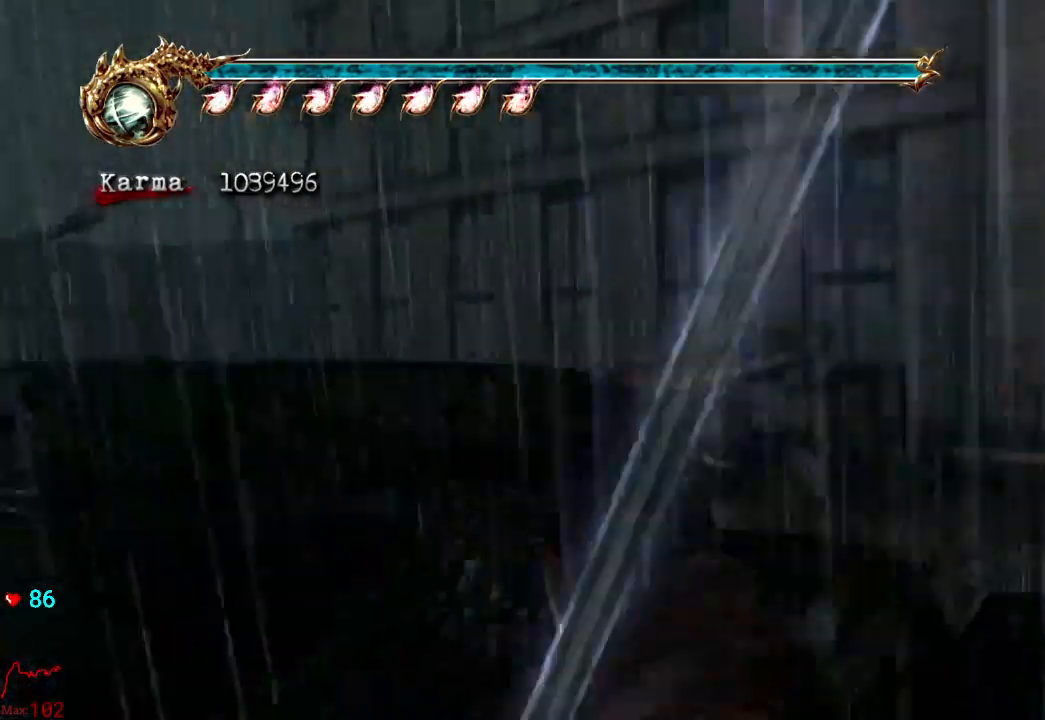
{"buttons": ["L1"], "left_stick": "center", "right_stick": "right", "events": [[83, "right_stick", "right"], [267, "right_stick", "center"], [467, "right_stick", "right"]]}
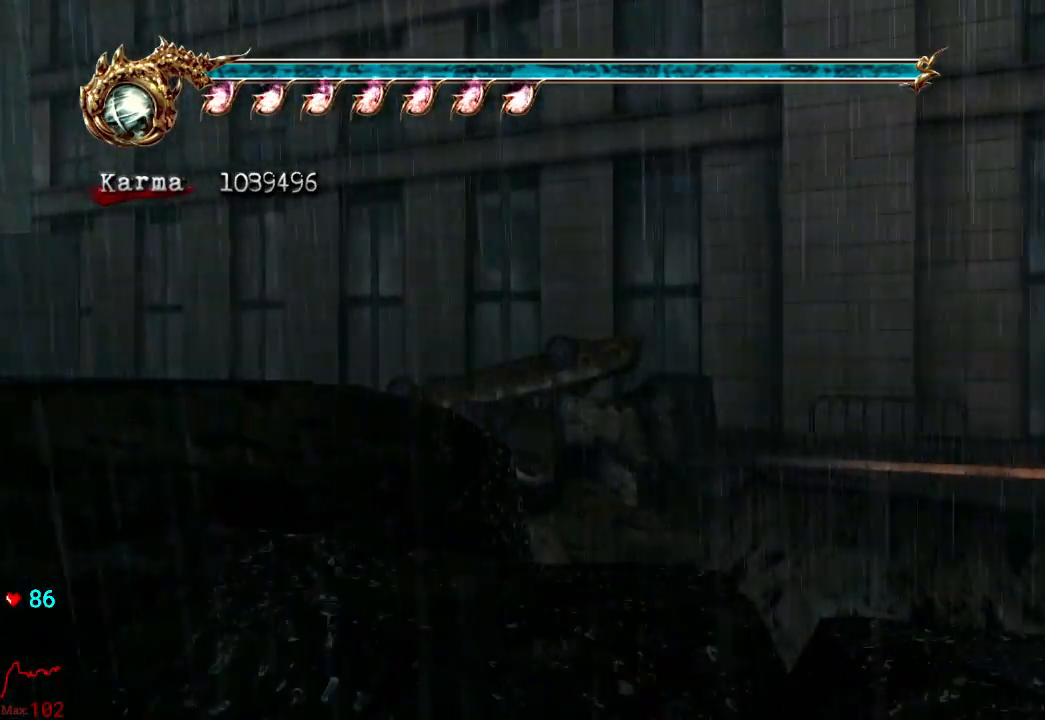
{"buttons": ["A"], "left_stick": "up", "right_stick": "center", "events": [[33, "right_stick", "center"], [233, "L1", "up"], [400, "left_stick", "up"], [433, "A", "down"]]}
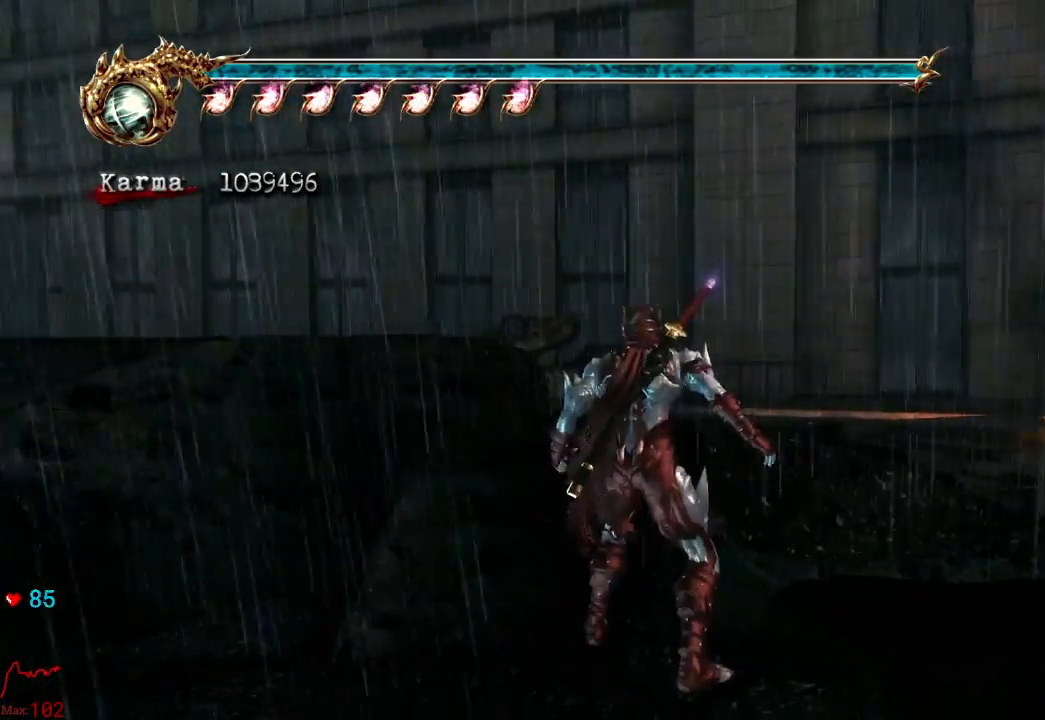
{"buttons": [], "left_stick": "up", "right_stick": "center", "events": [[100, "A", "up"]]}
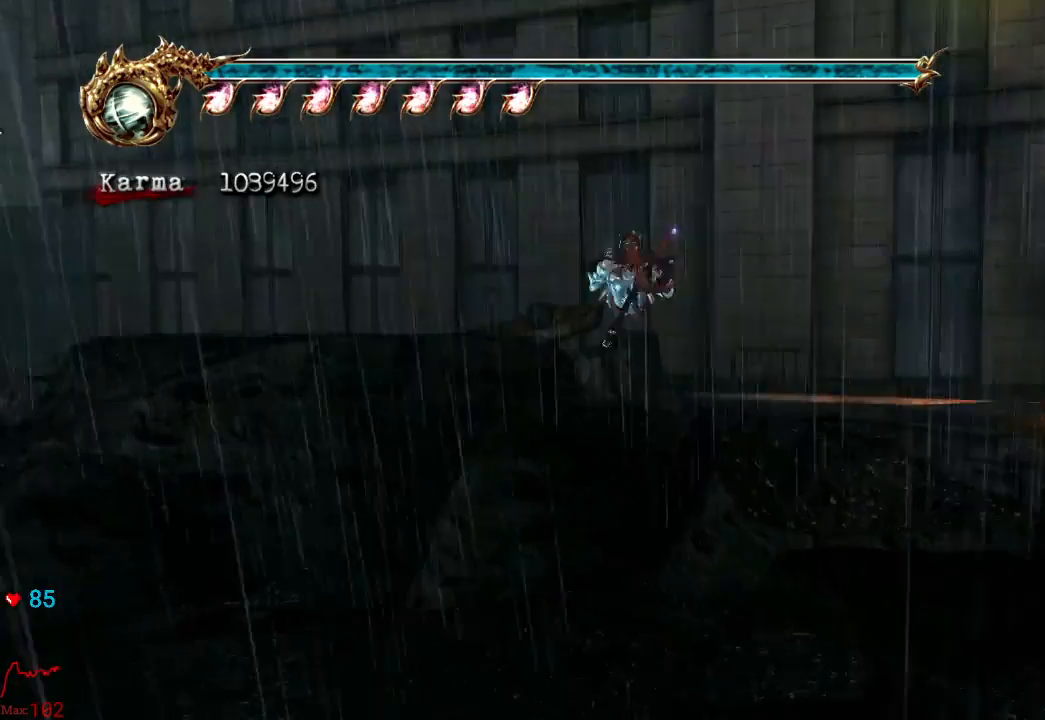
{"buttons": [], "left_stick": "up", "right_stick": "center", "events": [[200, "Y", "down"], [350, "Y", "up"]]}
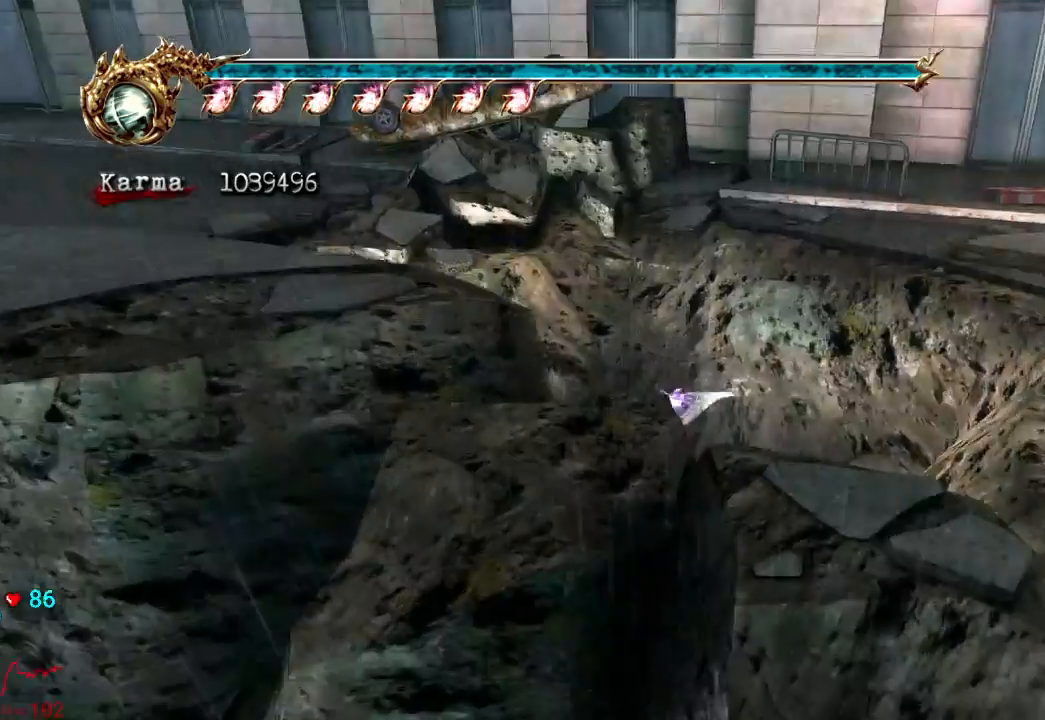
{"buttons": [], "left_stick": "up", "right_stick": "center", "events": []}
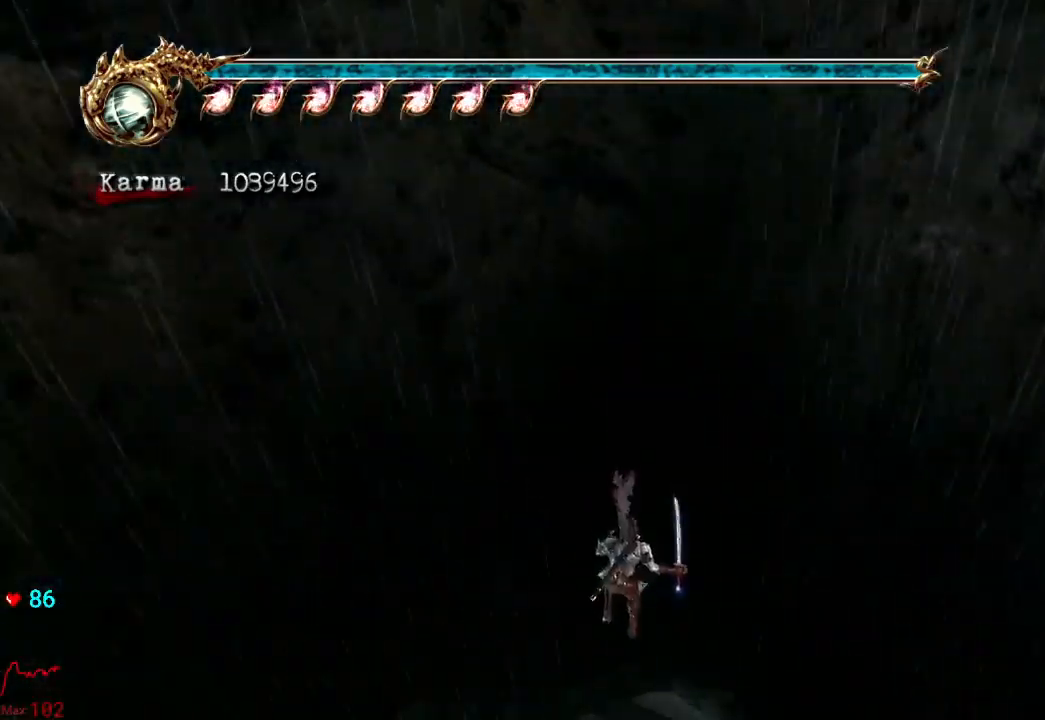
{"buttons": [], "left_stick": "up", "right_stick": "center", "events": [[267, "B", "down"], [450, "B", "up"]]}
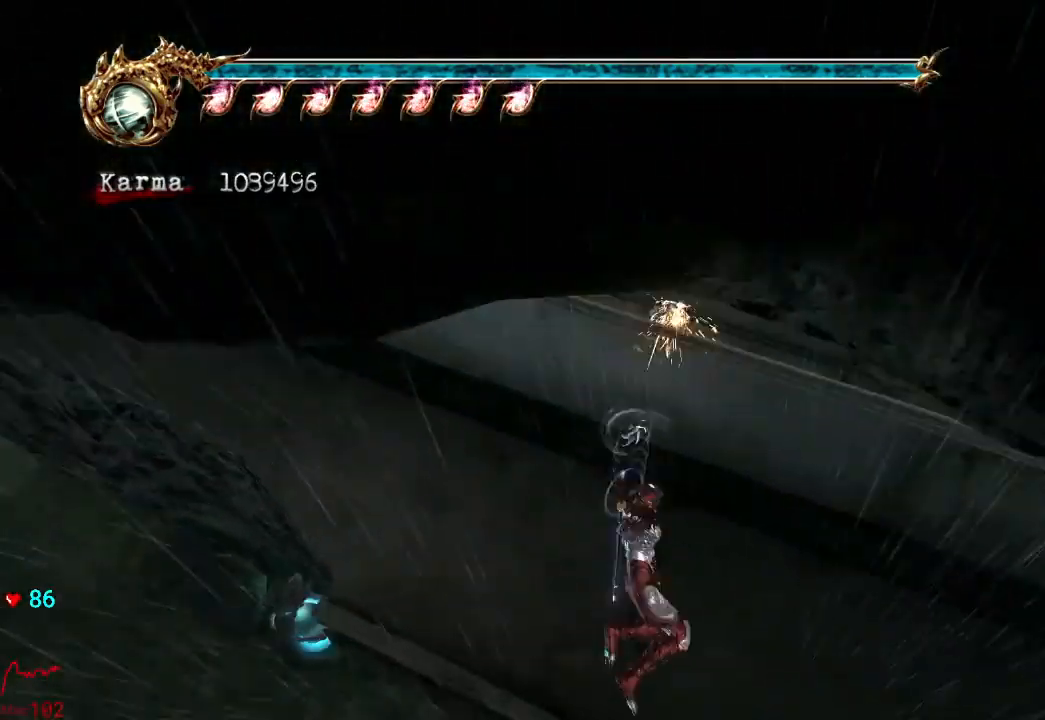
{"buttons": [], "left_stick": "up-left", "right_stick": "center", "events": [[100, "Y", "down"], [183, "Y", "up"], [267, "Y", "down"], [350, "Y", "up"], [433, "left_stick", "up-left"]]}
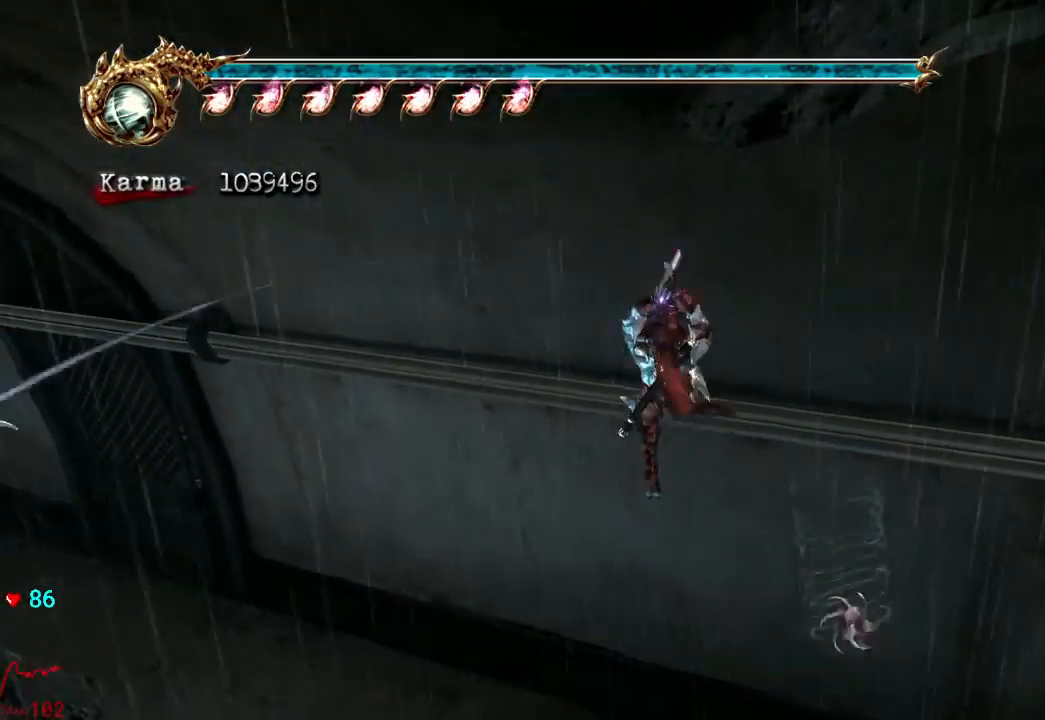
{"buttons": [], "left_stick": "up-left", "right_stick": "center", "events": [[33, "left_stick", "center"], [233, "left_stick", "up"], [233, "right_stick", "right"], [317, "left_stick", "up-left"], [350, "right_stick", "center"]]}
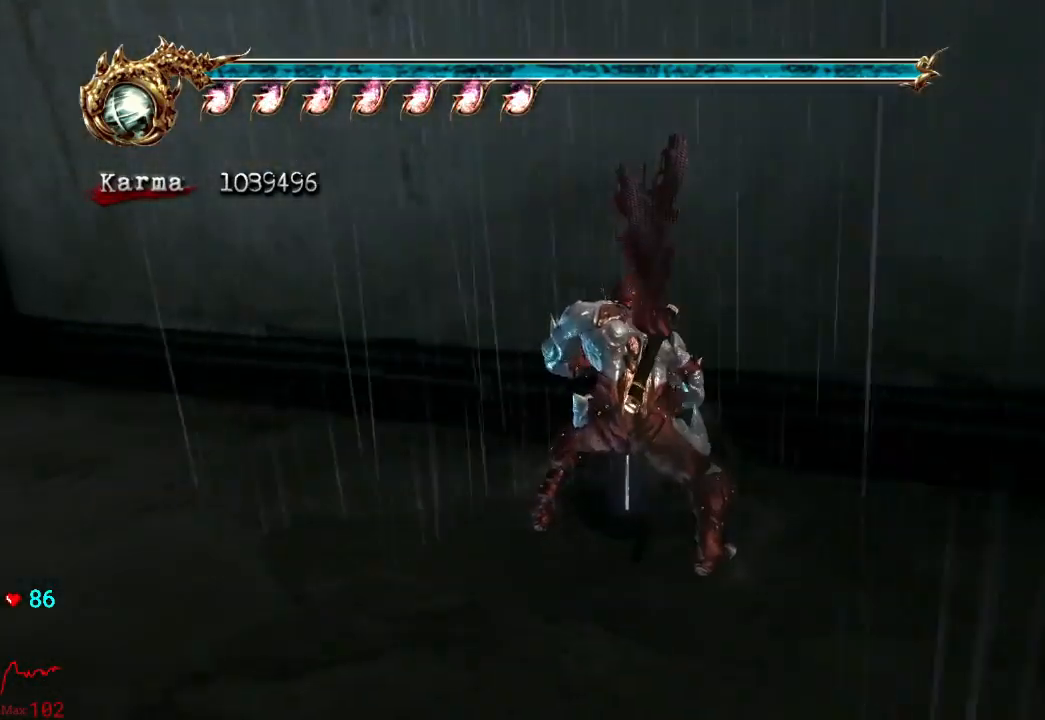
{"buttons": ["L2"], "left_stick": "up-left", "right_stick": "center", "events": [[367, "L2", "down"]]}
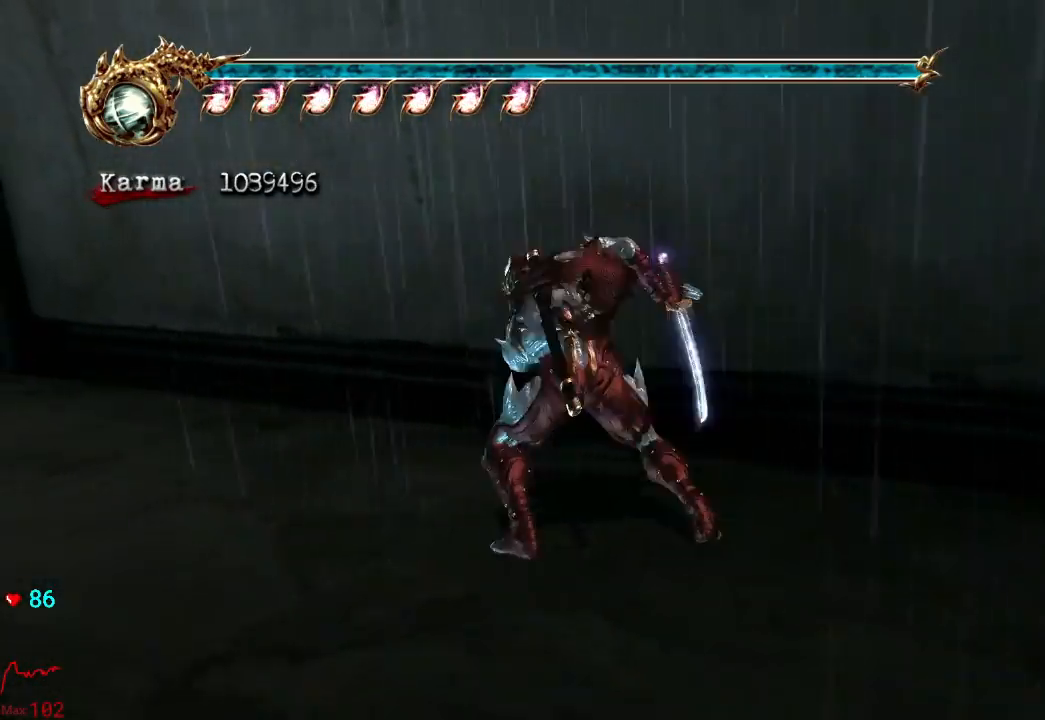
{"buttons": ["L2"], "left_stick": "up-left", "right_stick": "center", "events": [[200, "L2", "up"], [350, "L2", "down"]]}